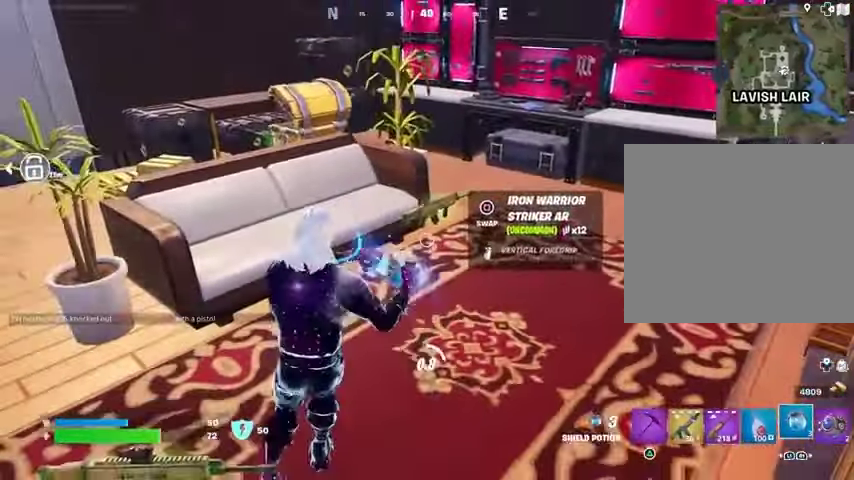
Gameplay with a controller (PlayStation layout); each line is a JSON object with the inputs held at the frame after it. "events" lists button and stick changes between this image and that frame as [ms after this image, input, new state], when the widget could be followed in between.
{"buttons": [], "left_stick": "center", "right_stick": "center", "events": [[67, "right_stick", "left"], [367, "right_stick", "center"]]}
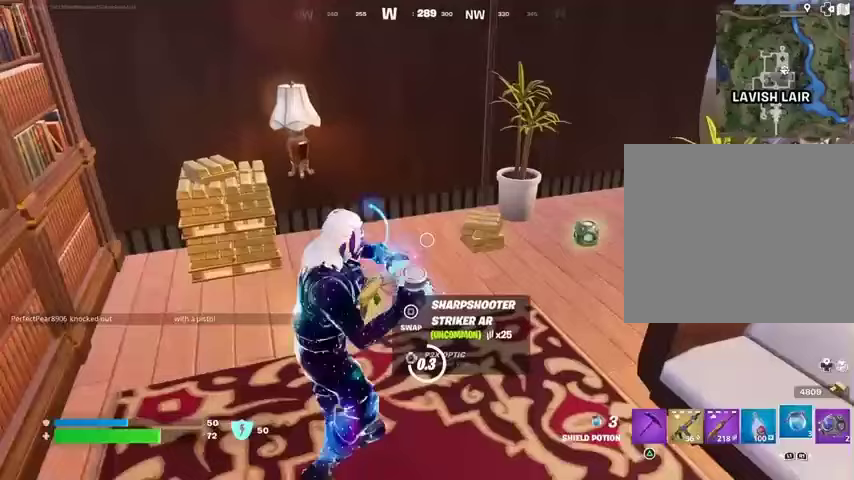
{"buttons": [], "left_stick": "center", "right_stick": "center", "events": []}
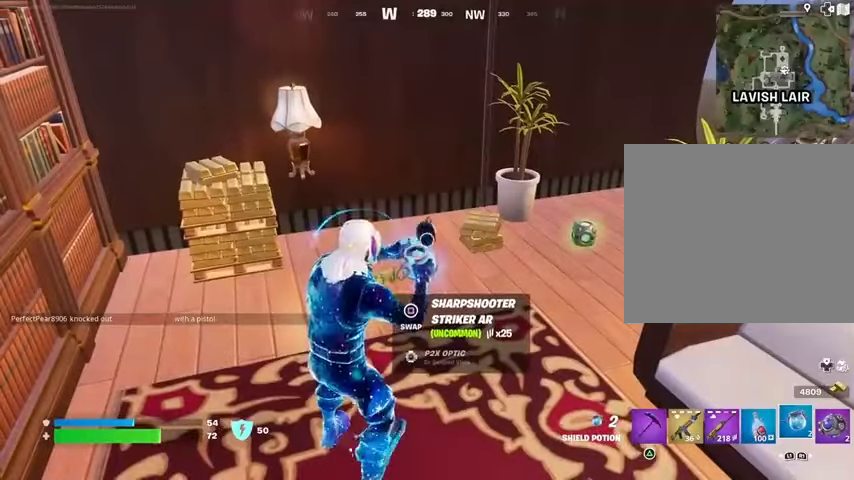
{"buttons": [], "left_stick": "center", "right_stick": "center", "events": []}
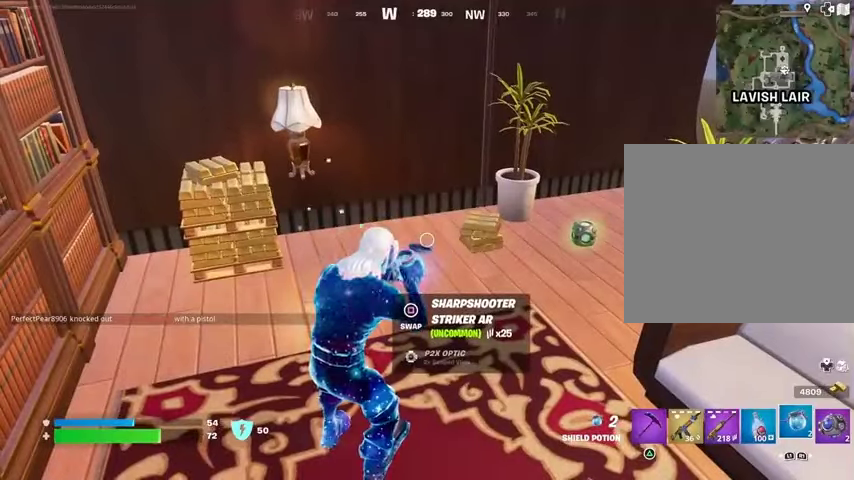
{"buttons": [], "left_stick": "center", "right_stick": "center", "events": []}
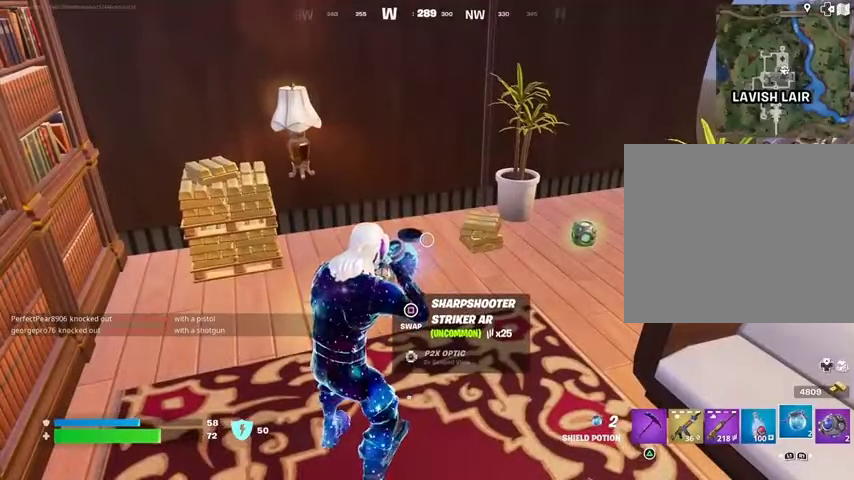
{"buttons": [], "left_stick": "center", "right_stick": "center", "events": []}
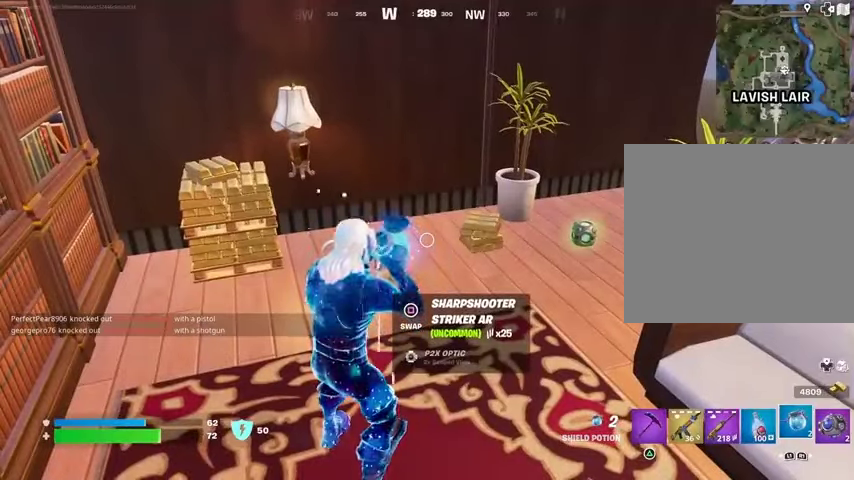
{"buttons": [], "left_stick": "center", "right_stick": "center", "events": []}
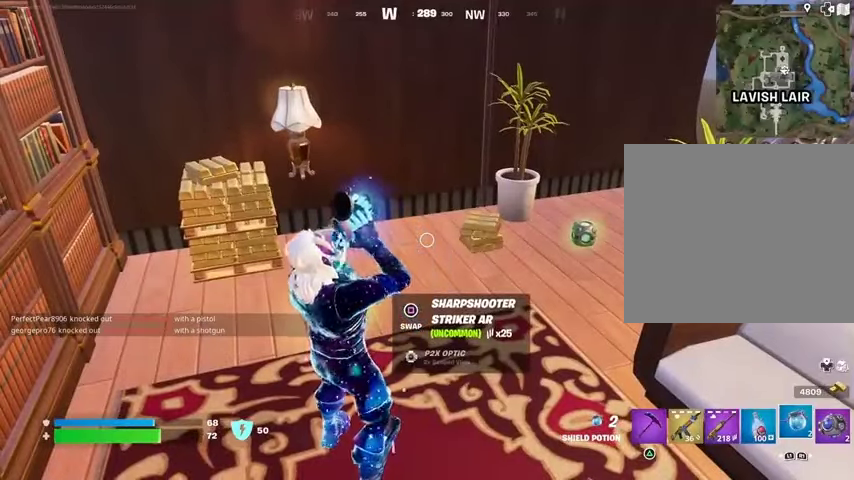
{"buttons": [], "left_stick": "center", "right_stick": "center", "events": []}
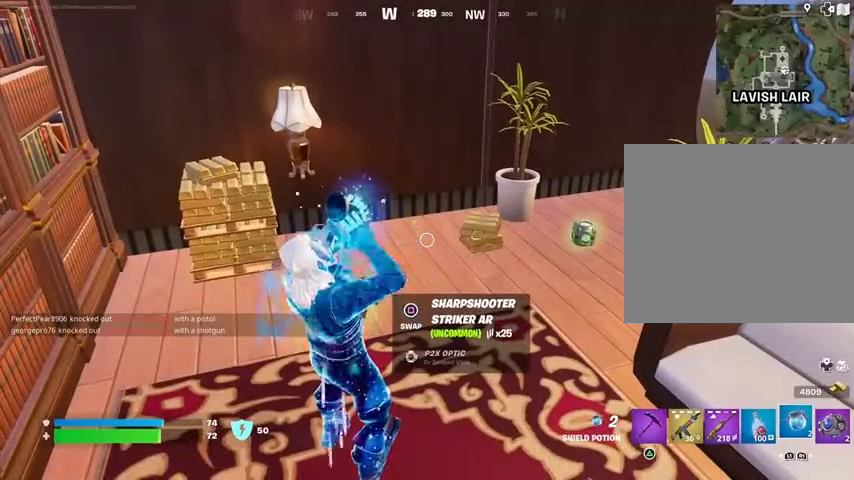
{"buttons": [], "left_stick": "center", "right_stick": "center", "events": []}
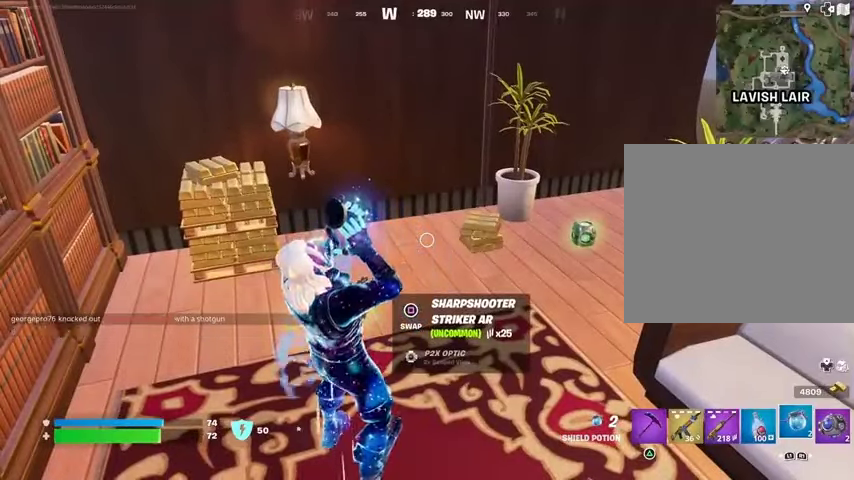
{"buttons": [], "left_stick": "center", "right_stick": "right", "events": [[500, "right_stick", "right"]]}
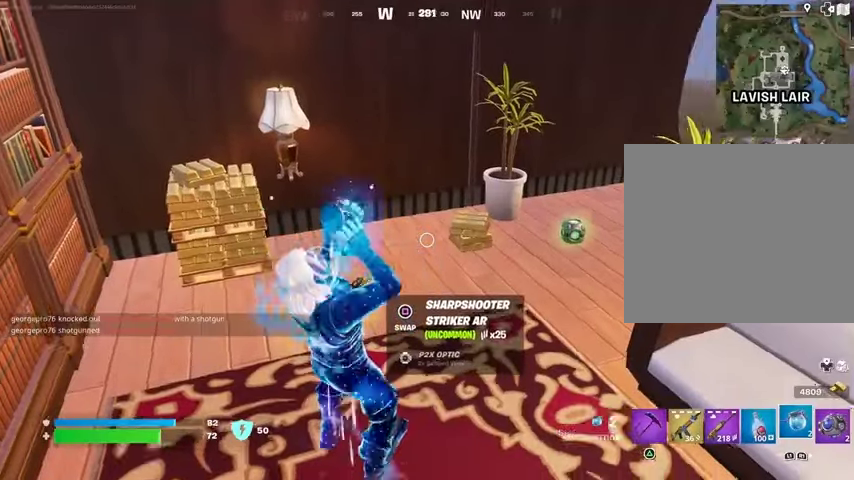
{"buttons": [], "left_stick": "up", "right_stick": "center", "events": [[133, "right_stick", "center"], [433, "left_stick", "up"]]}
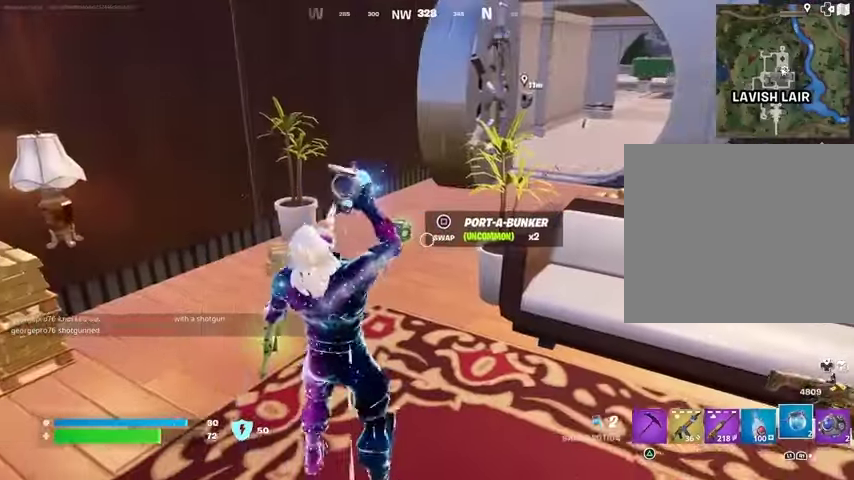
{"buttons": [], "left_stick": "up-left", "right_stick": "center", "events": [[200, "L3", "down"], [300, "L3", "up"], [367, "SQUARE", "down"], [400, "left_stick", "up-left"], [433, "SQUARE", "up"]]}
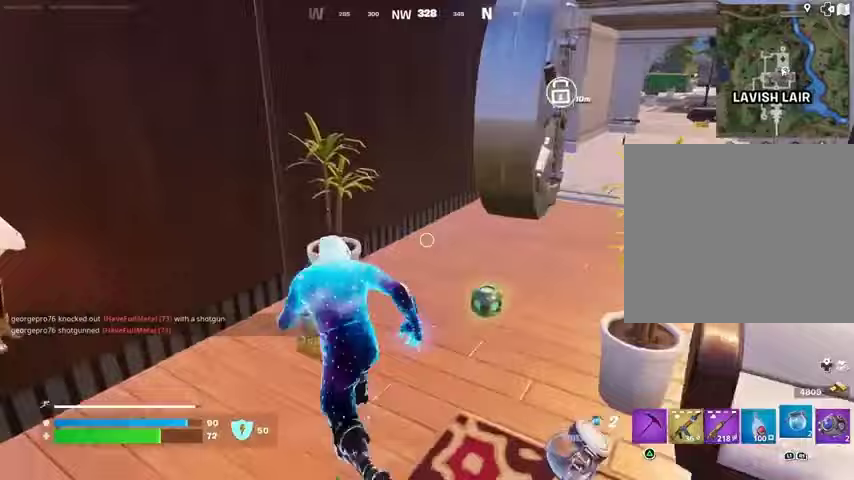
{"buttons": [], "left_stick": "up", "right_stick": "left", "events": [[67, "right_stick", "right"], [100, "left_stick", "up-right"], [233, "left_stick", "up-left"], [233, "right_stick", "center"], [367, "left_stick", "up-right"], [433, "right_stick", "left"], [500, "left_stick", "up"]]}
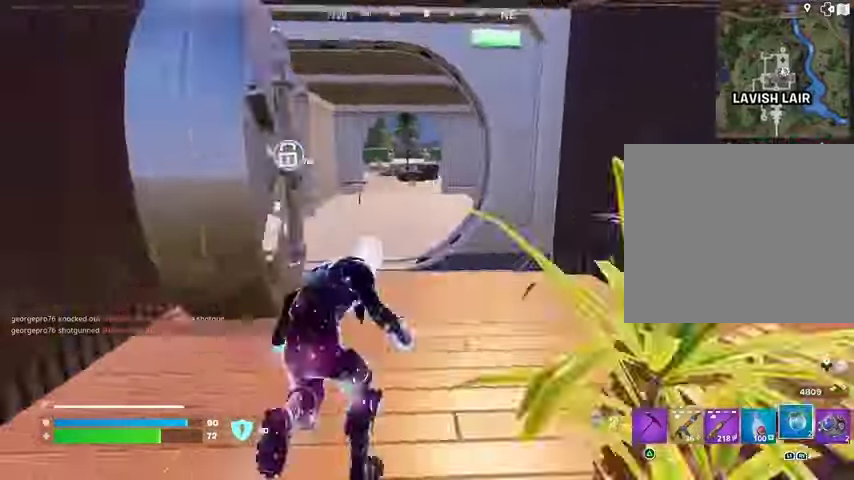
{"buttons": [], "left_stick": "up", "right_stick": "center", "events": [[33, "right_stick", "center"]]}
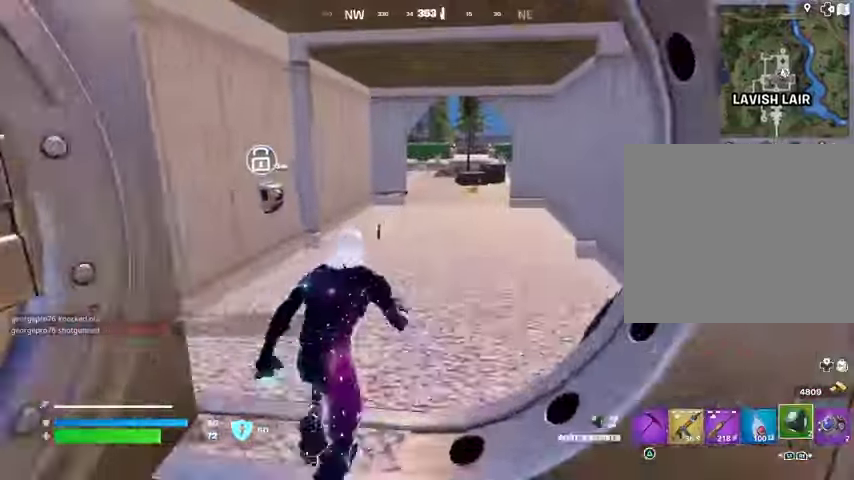
{"buttons": ["L1"], "left_stick": "up", "right_stick": "center", "events": [[67, "left_stick", "up-left"], [200, "left_stick", "up-right"], [300, "left_stick", "up"], [500, "L1", "down"]]}
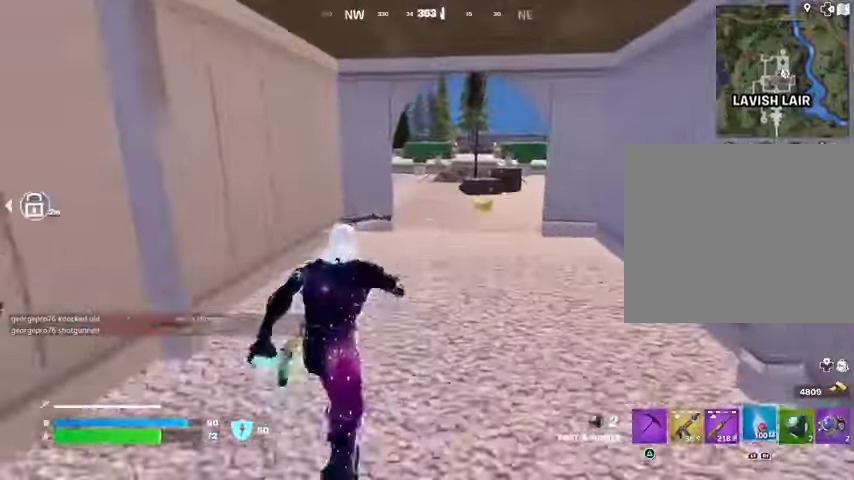
{"buttons": [], "left_stick": "up", "right_stick": "center", "events": [[33, "L1", "up"]]}
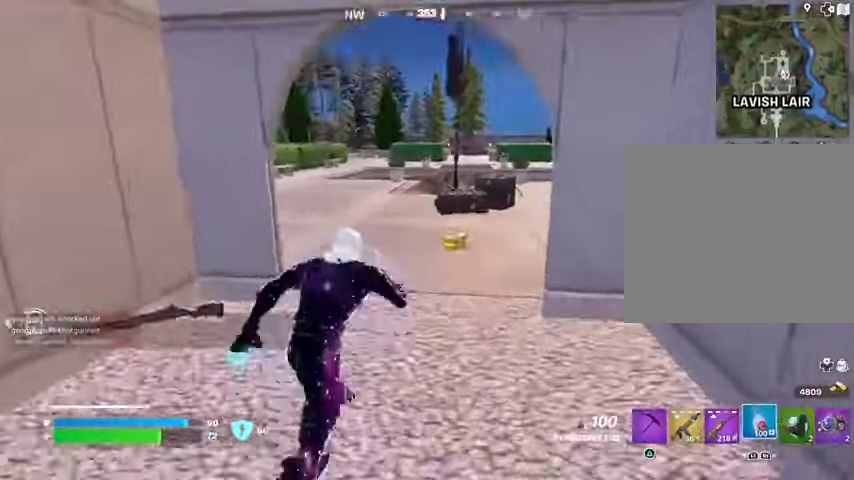
{"buttons": [], "left_stick": "up", "right_stick": "right", "events": [[167, "right_stick", "right"], [300, "right_stick", "center"], [400, "right_stick", "right"]]}
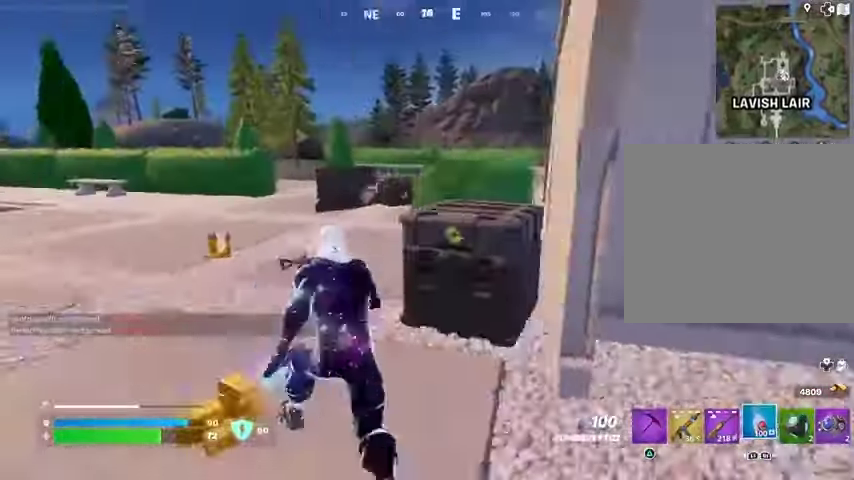
{"buttons": [], "left_stick": "up-left", "right_stick": "left", "events": [[67, "right_stick", "center"], [333, "left_stick", "up-left"], [500, "right_stick", "left"]]}
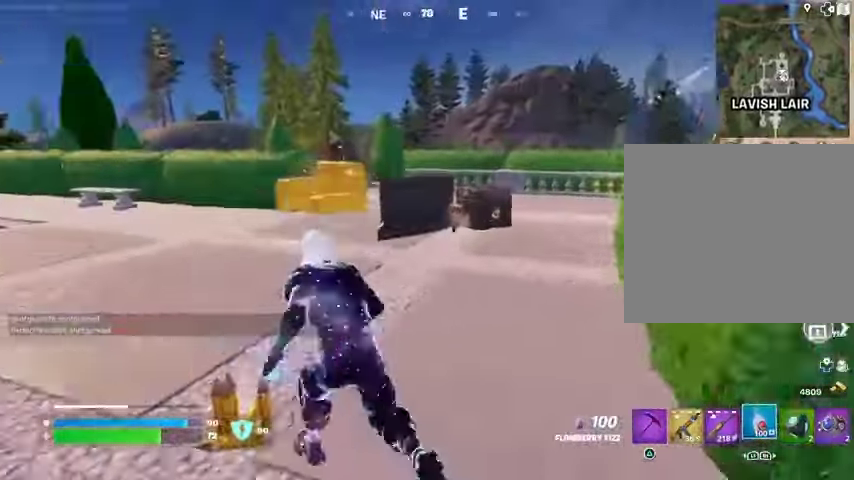
{"buttons": [], "left_stick": "up-left", "right_stick": "center", "events": [[67, "left_stick", "up"], [100, "right_stick", "right"], [200, "right_stick", "center"], [333, "left_stick", "up-left"]]}
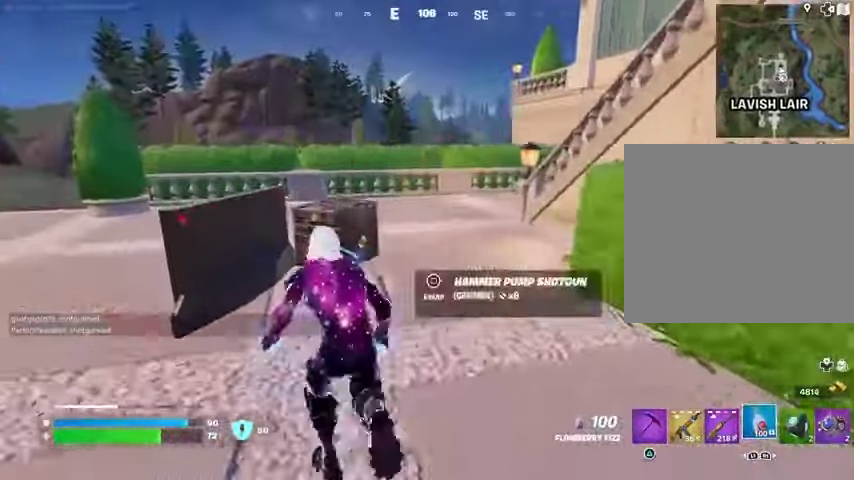
{"buttons": [], "left_stick": "center", "right_stick": "center", "events": [[200, "left_stick", "up"], [367, "CROSS", "down"], [433, "CROSS", "up"], [467, "left_stick", "center"]]}
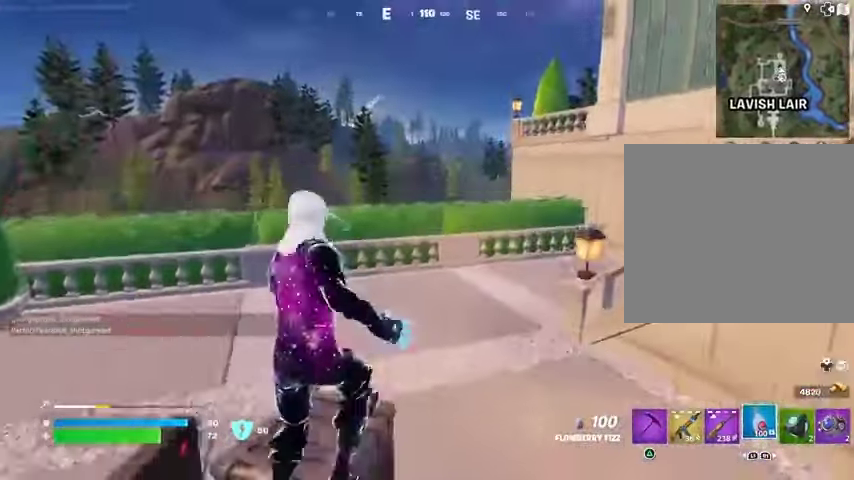
{"buttons": ["R2"], "left_stick": "up-left", "right_stick": "center"}
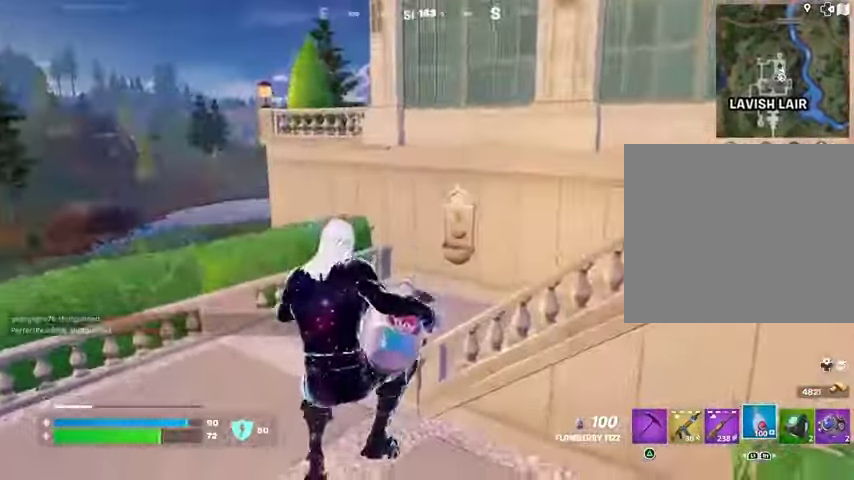
{"buttons": ["R2"], "left_stick": "up-left", "right_stick": "center", "events": [[267, "R3", "down"], [333, "R3", "up"]]}
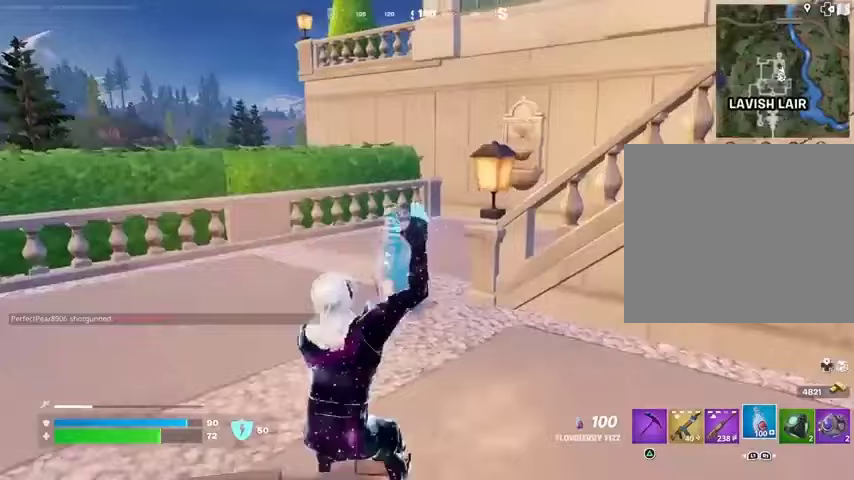
{"buttons": ["R2"], "left_stick": "up-left", "right_stick": "center", "events": [[200, "R3", "down"], [267, "R3", "up"], [333, "R3", "down"], [433, "R3", "up"]]}
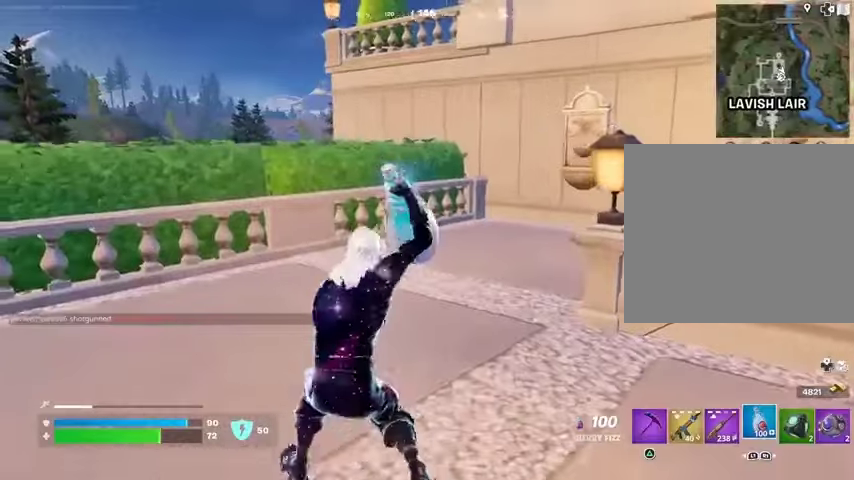
{"buttons": ["R2"], "left_stick": "up-left", "right_stick": "center", "events": [[233, "right_stick", "left"], [333, "right_stick", "center"]]}
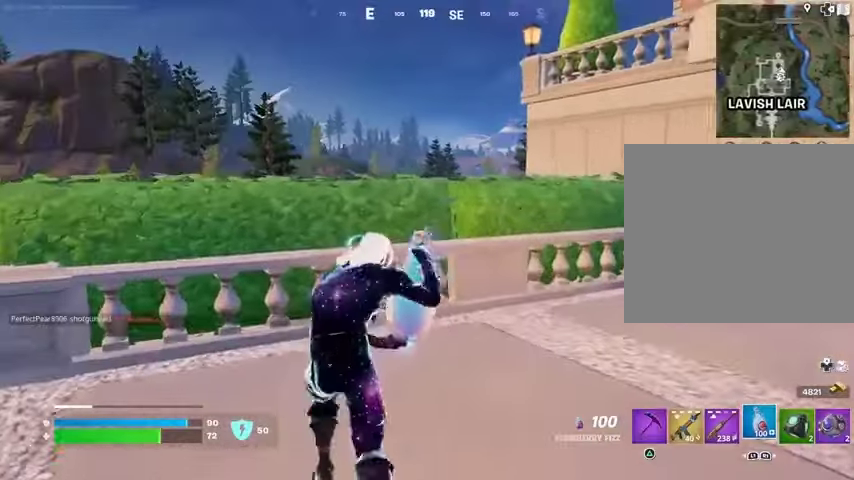
{"buttons": ["R2"], "left_stick": "left", "right_stick": "center", "events": [[367, "CROSS", "down"], [400, "CROSS", "up"], [400, "left_stick", "left"]]}
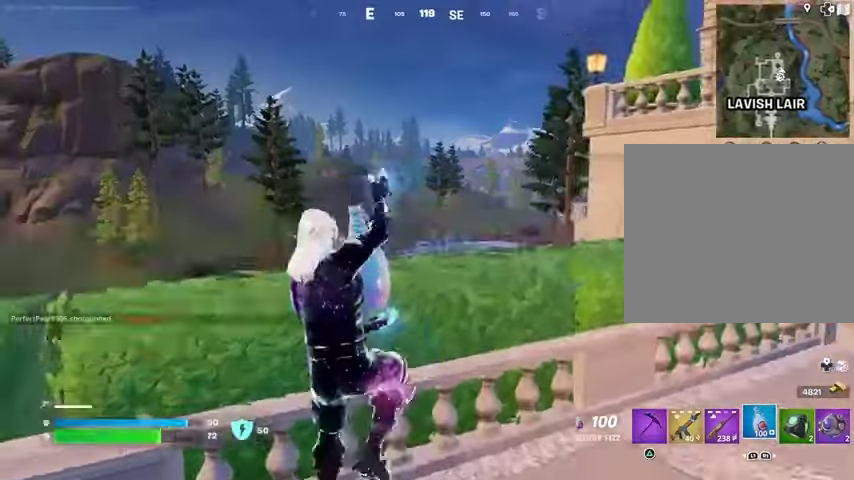
{"buttons": ["R2"], "left_stick": "left", "right_stick": "center", "events": [[67, "right_stick", "right"], [200, "right_stick", "center"]]}
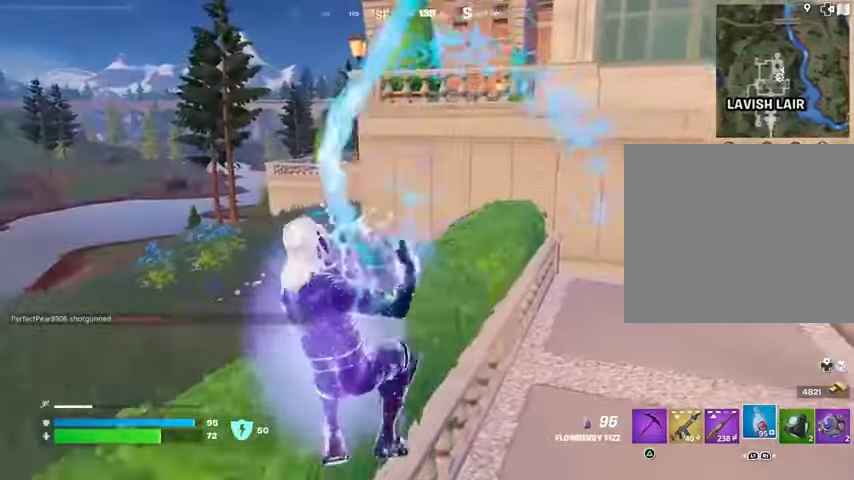
{"buttons": ["R2"], "left_stick": "up", "right_stick": "center", "events": [[200, "left_stick", "center"], [367, "left_stick", "left"], [400, "CROSS", "down"], [467, "CROSS", "up"], [500, "left_stick", "up"]]}
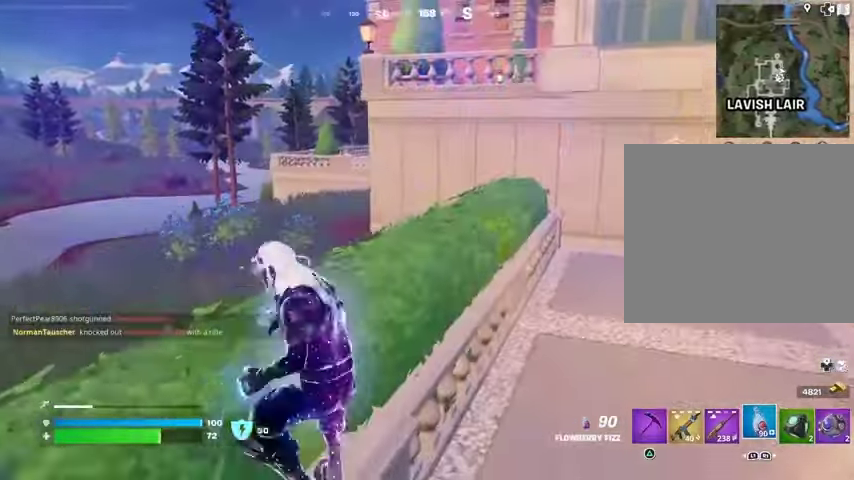
{"buttons": [], "left_stick": "down-left", "right_stick": "right", "events": [[233, "left_stick", "left"], [300, "left_stick", "center"], [433, "R2", "up"], [467, "left_stick", "down-left"], [500, "right_stick", "right"]]}
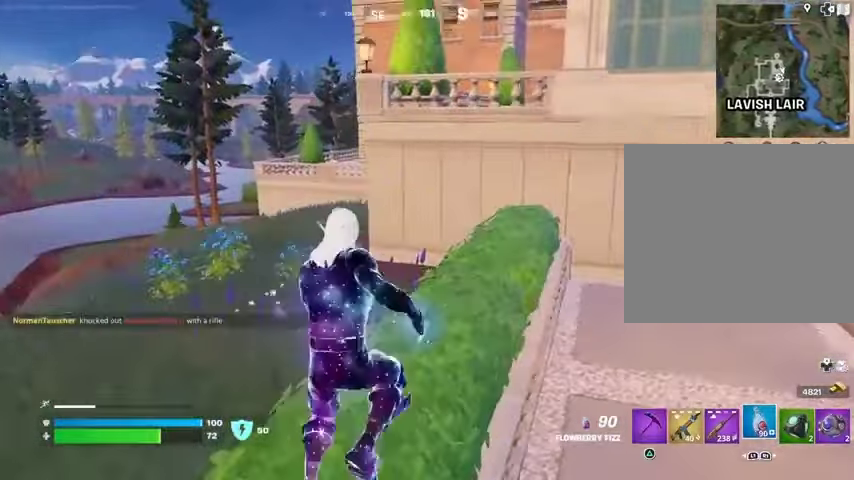
{"buttons": [], "left_stick": "down", "right_stick": "center", "events": [[100, "R1", "down"], [133, "left_stick", "down"], [133, "right_stick", "center"], [200, "R1", "up"], [233, "R1", "down"], [333, "R1", "up"]]}
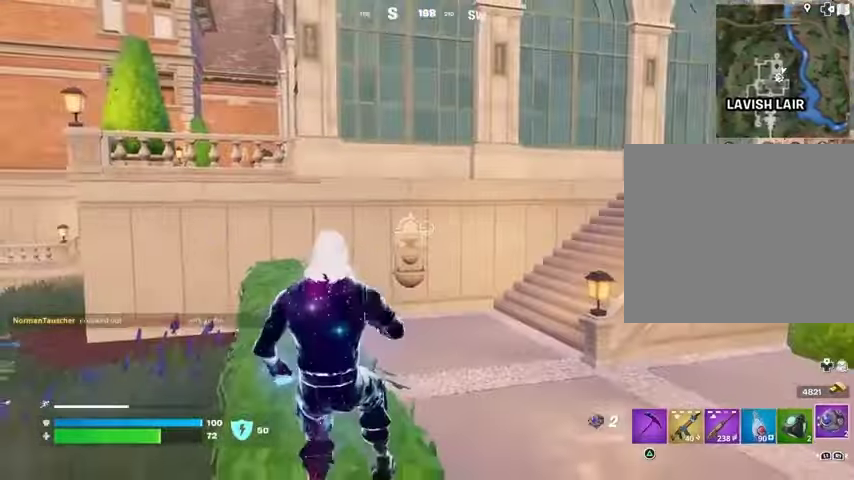
{"buttons": ["R2"], "left_stick": "up-right", "right_stick": "center", "events": [[100, "right_stick", "down"], [167, "R2", "down"], [400, "left_stick", "left"], [500, "left_stick", "up-right"], [500, "right_stick", "center"]]}
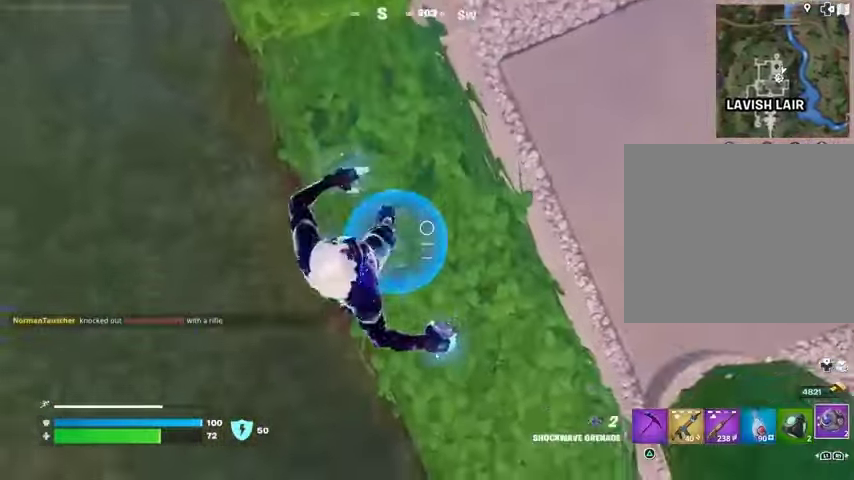
{"buttons": ["L3"], "left_stick": "up-left", "right_stick": "up-left", "events": [[100, "right_stick", "up"], [167, "left_stick", "center"], [200, "L1", "down"], [267, "left_stick", "up-left"], [267, "right_stick", "up-left"], [300, "L1", "up"], [333, "R2", "up"], [400, "L3", "down"]]}